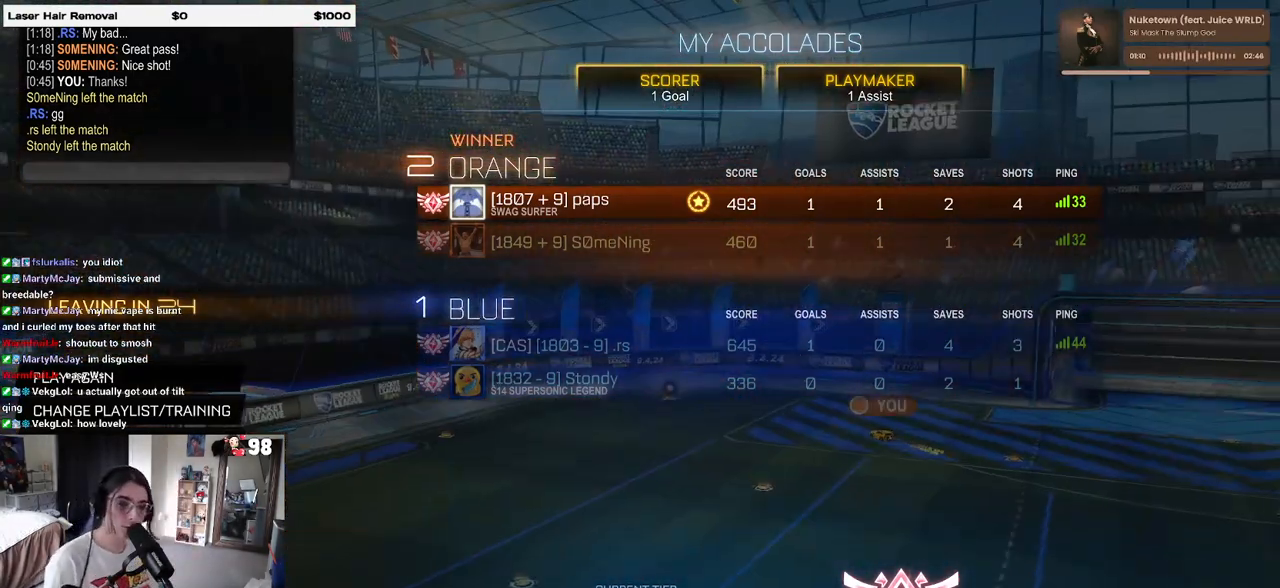
Gameplay with a controller (PlayStation layout); each line is a JSON object with the inputs held at the frame after it. "events" lists button and stick changes between this image and that frame as [ms after this image, input, new state], when the widget could be followed in between.
{"buttons": ["DPAD_UP"], "left_stick": "center", "right_stick": "center", "events": [[383, "DPAD_UP", "down"]]}
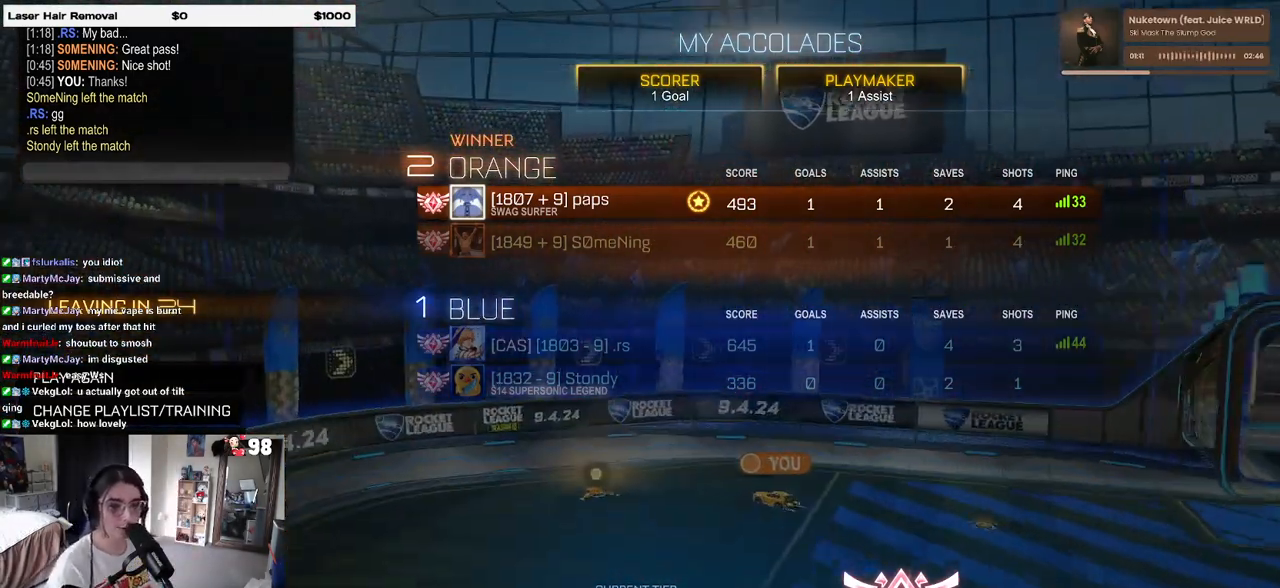
{"buttons": ["DPAD_UP"], "left_stick": "center", "right_stick": "center", "events": []}
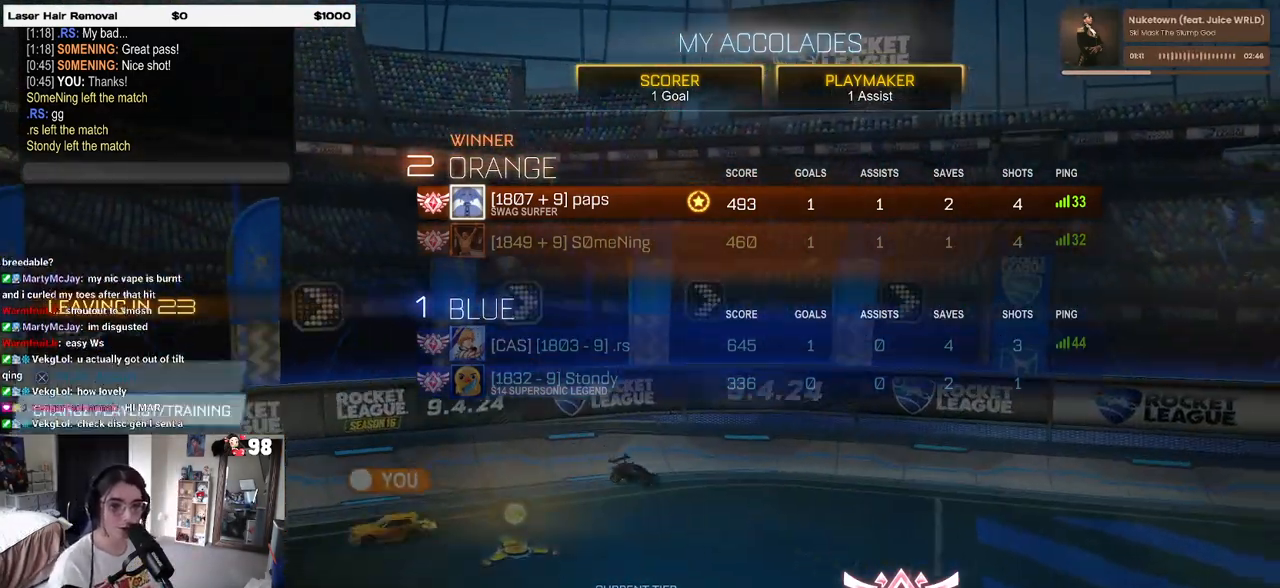
{"buttons": ["DPAD_UP"], "left_stick": "center", "right_stick": "center"}
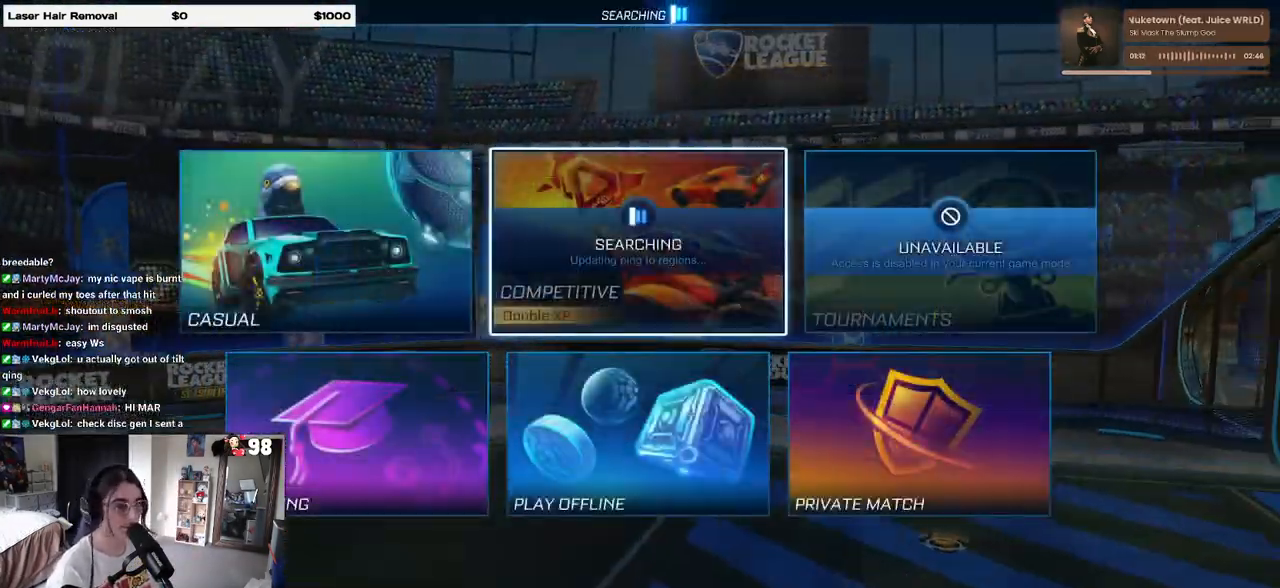
{"buttons": ["DPAD_LEFT"], "left_stick": "center", "right_stick": "center", "events": [[300, "DPAD_DOWN", "down"], [383, "DPAD_DOWN", "up"], [500, "DPAD_LEFT", "down"], [500, "DPAD_UP", "up"]]}
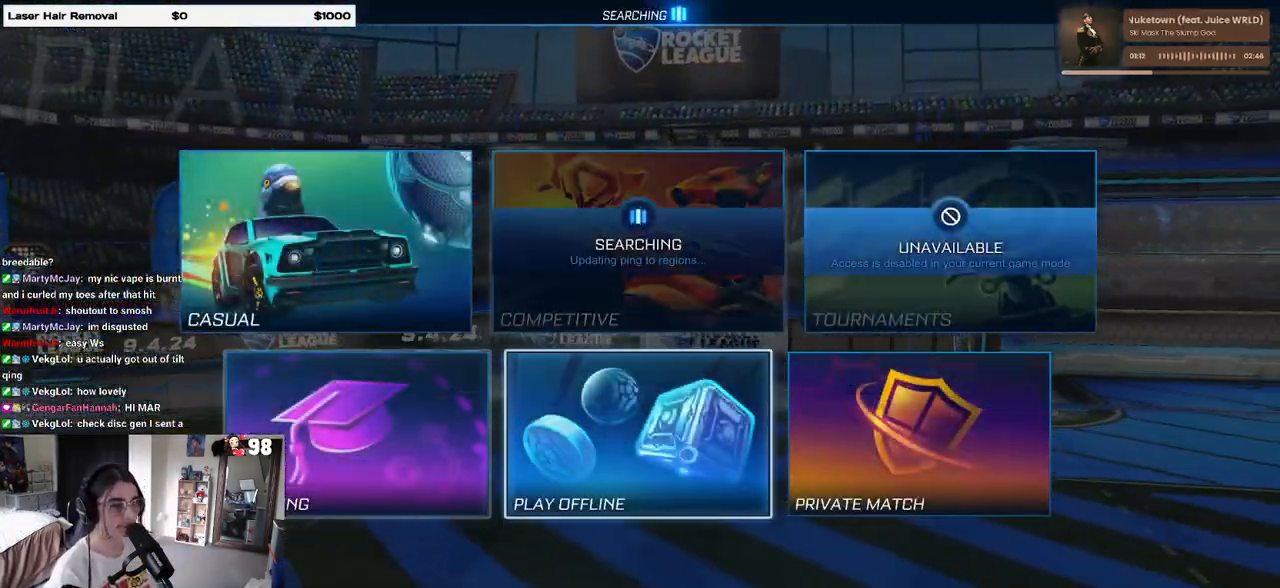
{"buttons": [], "left_stick": "center", "right_stick": "center", "events": [[100, "DPAD_LEFT", "up"], [150, "CROSS", "down"], [250, "CROSS", "up"], [333, "CROSS", "down"], [450, "CROSS", "up"]]}
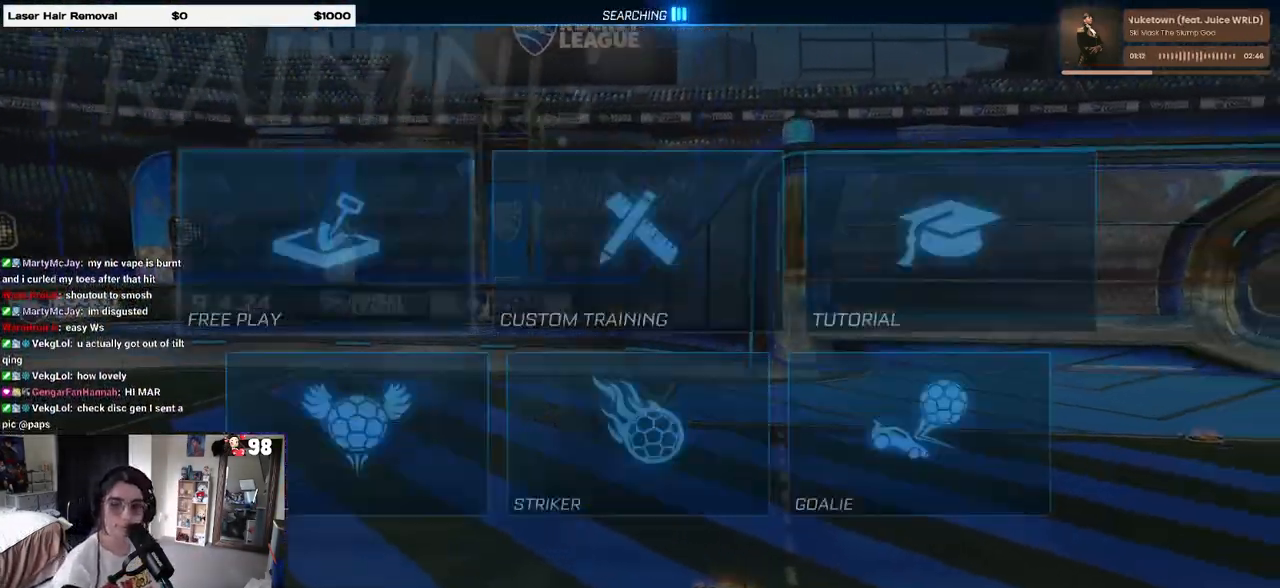
{"buttons": [], "left_stick": "center", "right_stick": "center", "events": [[17, "CROSS", "down"], [133, "CROSS", "up"], [200, "CROSS", "down"], [317, "CROSS", "up"], [383, "CROSS", "down"], [500, "CROSS", "up"]]}